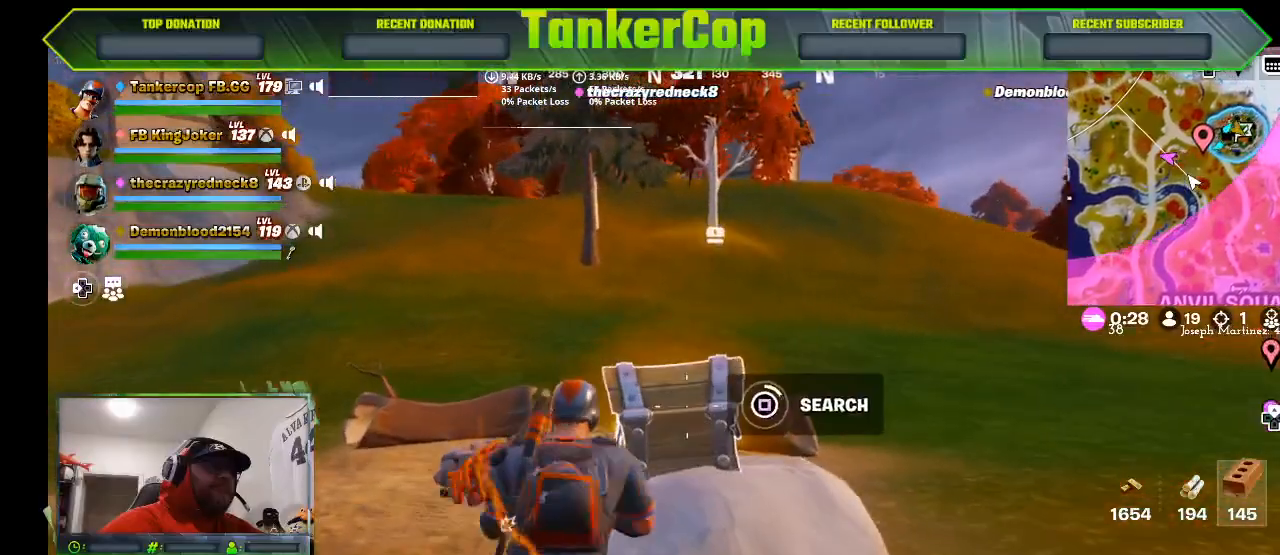
Gameplay with a controller (PlayStation layout); each line is a JSON object with the inputs held at the frame after it. "events" lists button and stick changes between this image and that frame as [ms after this image, input, new state], when the widget could be followed in between.
{"buttons": [], "left_stick": "center", "right_stick": "center", "events": [[100, "SQUARE", "up"], [100, "right_stick", "center"]]}
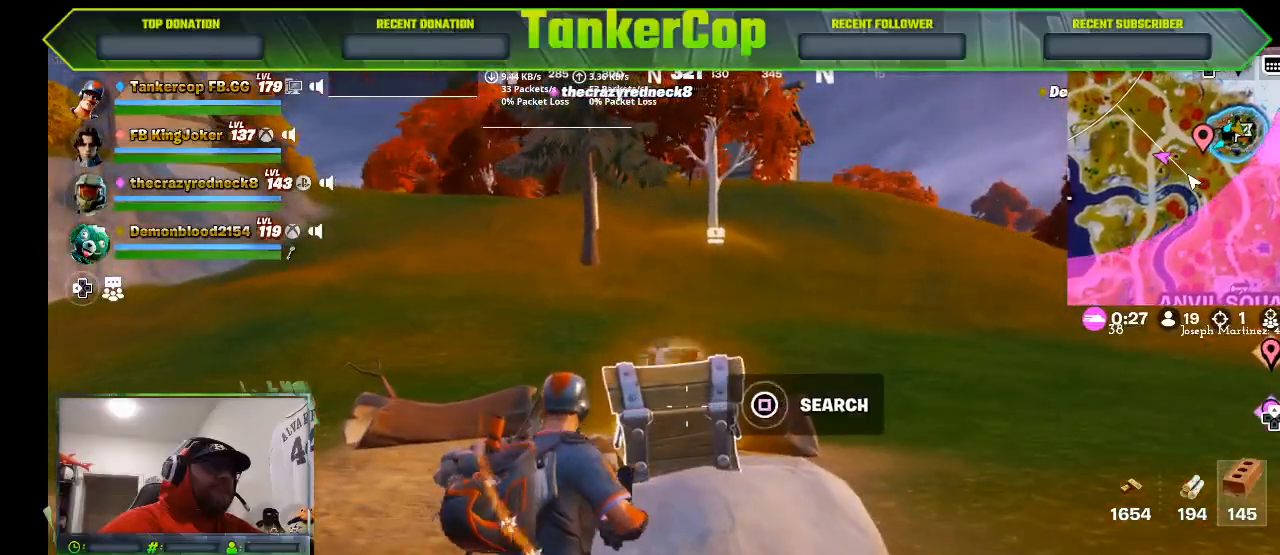
{"buttons": [], "left_stick": "right", "right_stick": "center", "events": [[167, "left_stick", "right"]]}
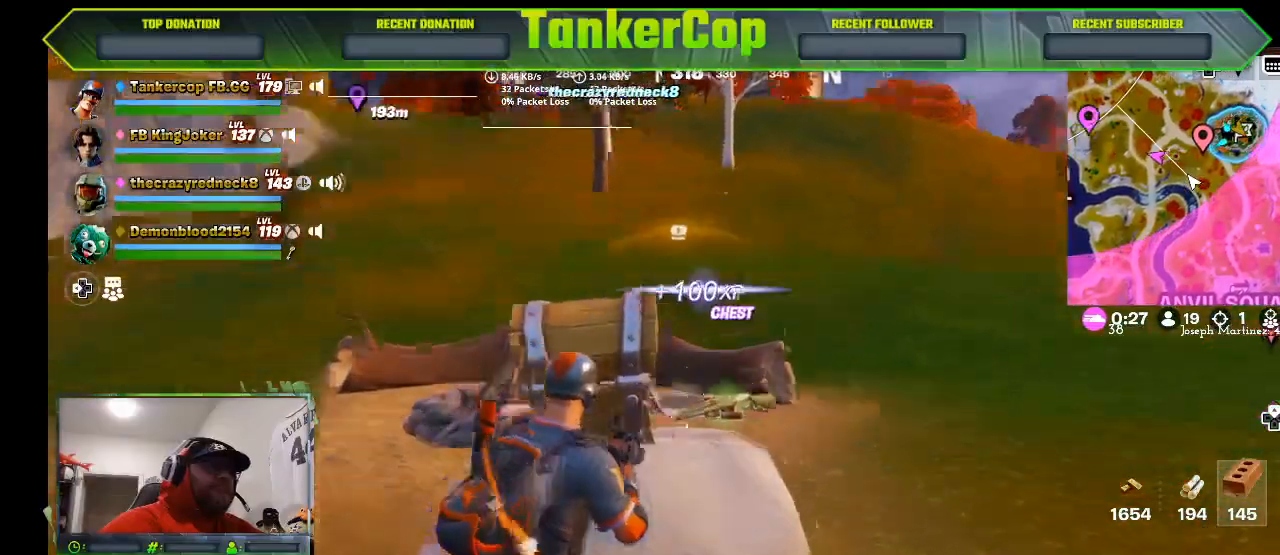
{"buttons": [], "left_stick": "right", "right_stick": "center", "events": []}
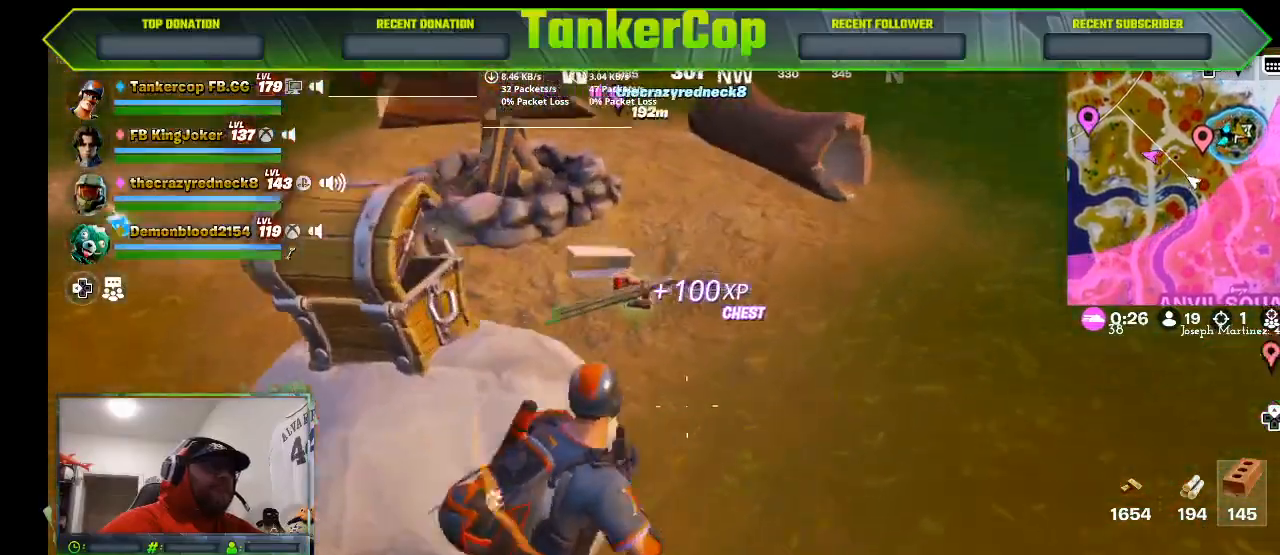
{"buttons": [], "left_stick": "up-right", "right_stick": "down-left", "events": [[200, "right_stick", "down-left"], [233, "left_stick", "up-right"]]}
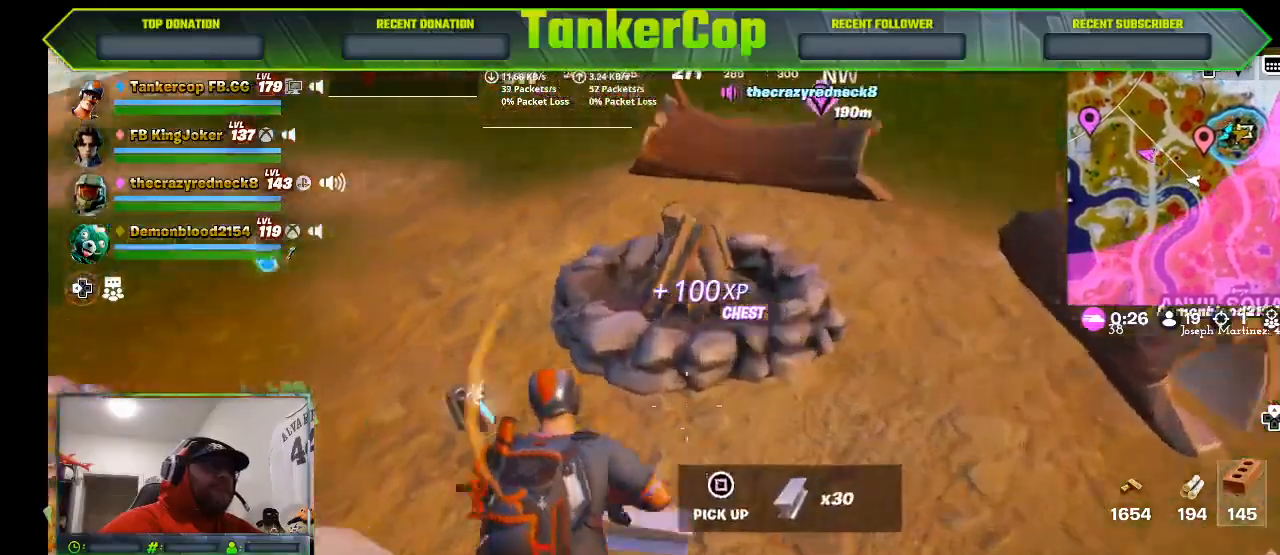
{"buttons": ["L3"], "left_stick": "up", "right_stick": "center", "events": [[400, "right_stick", "center"], [433, "left_stick", "up"], [467, "L3", "down"]]}
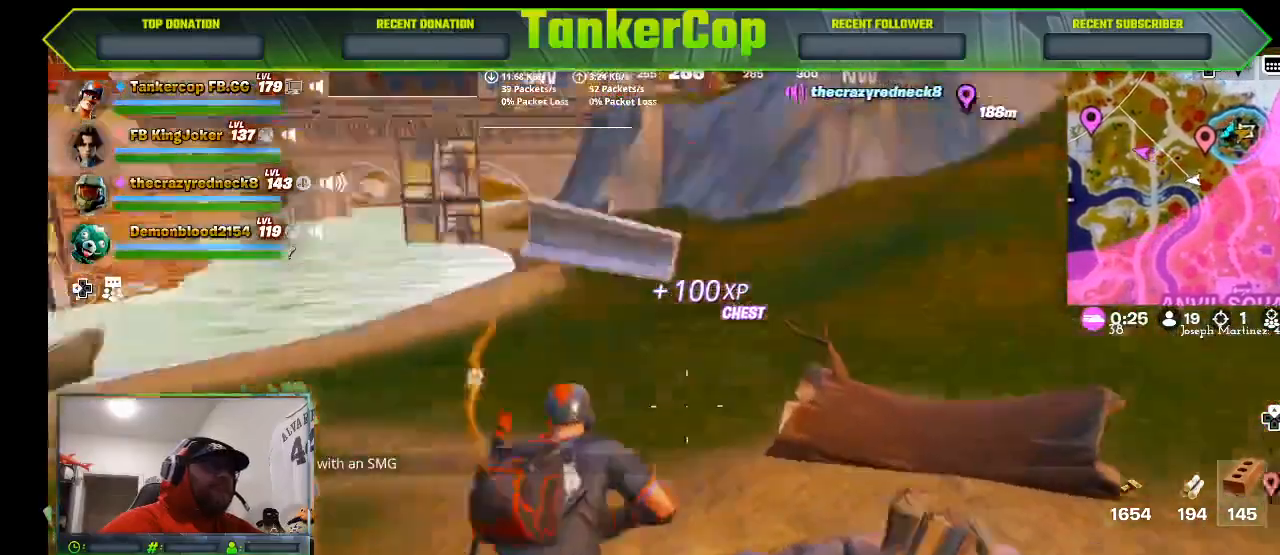
{"buttons": [], "left_stick": "up", "right_stick": "up-right", "events": [[200, "L3", "up"], [200, "right_stick", "up-right"]]}
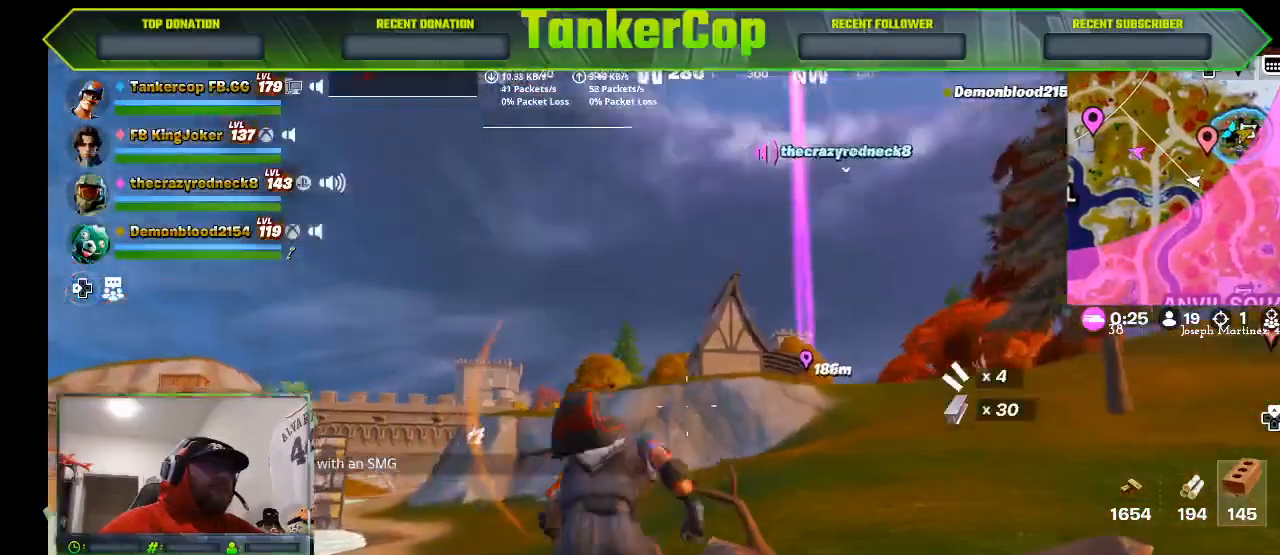
{"buttons": [], "left_stick": "up", "right_stick": "right", "events": [[100, "right_stick", "right"]]}
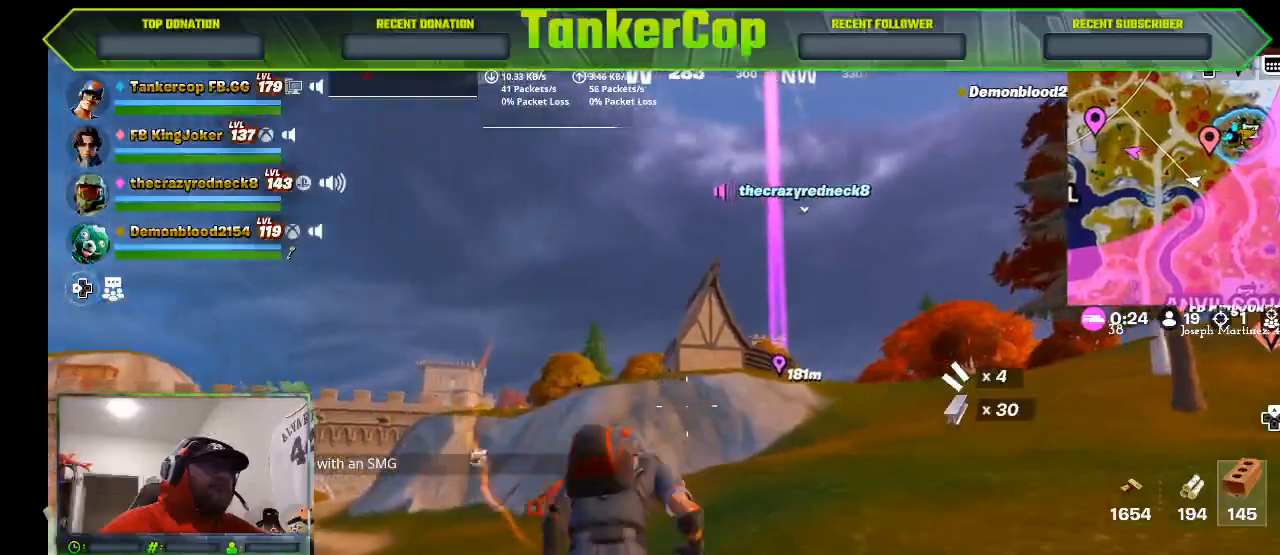
{"buttons": ["L1"], "left_stick": "up", "right_stick": "right", "events": [[467, "L1", "down"]]}
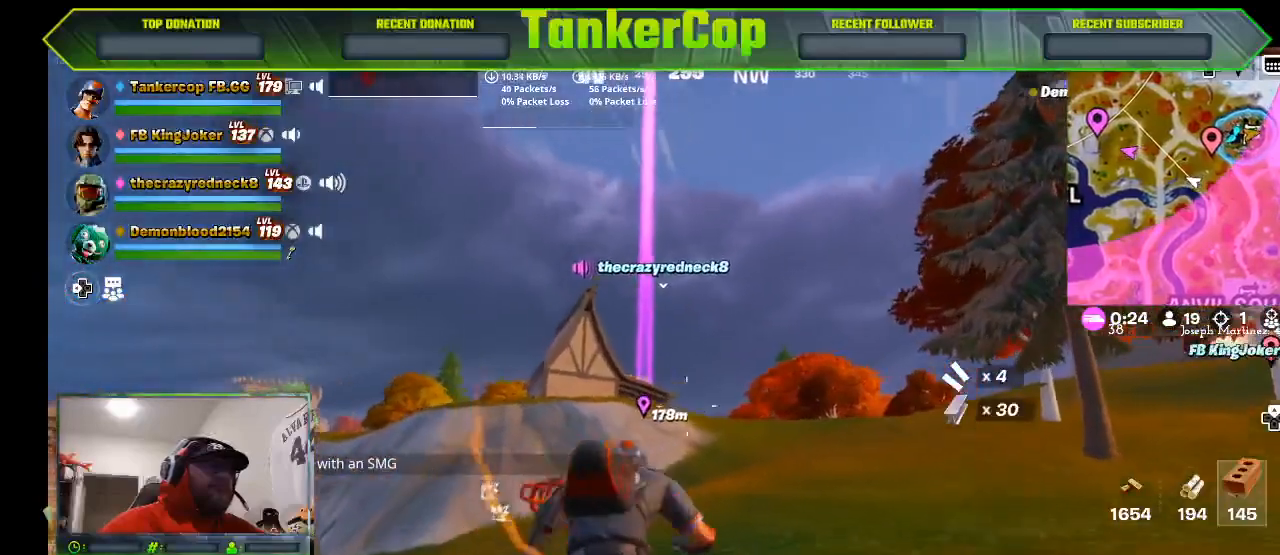
{"buttons": ["L1"], "left_stick": "up", "right_stick": "right", "events": [[100, "L1", "up"], [233, "L1", "down"], [233, "right_stick", "center"], [333, "right_stick", "right"], [367, "L1", "up"], [433, "L1", "down"]]}
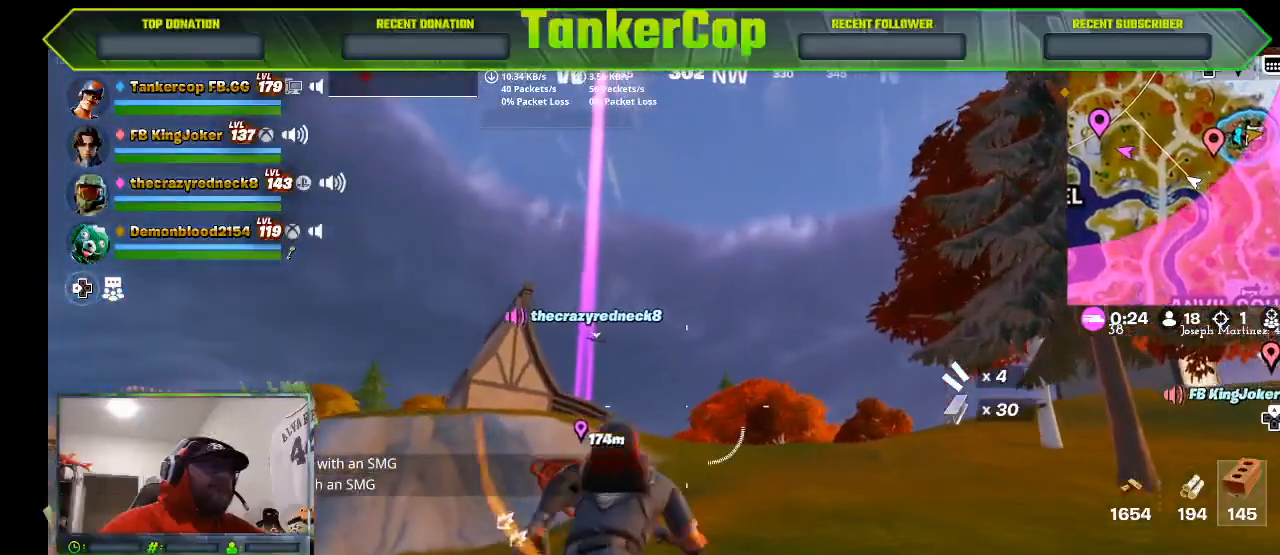
{"buttons": [], "left_stick": "up", "right_stick": "center", "events": [[67, "L1", "up"], [100, "right_stick", "center"]]}
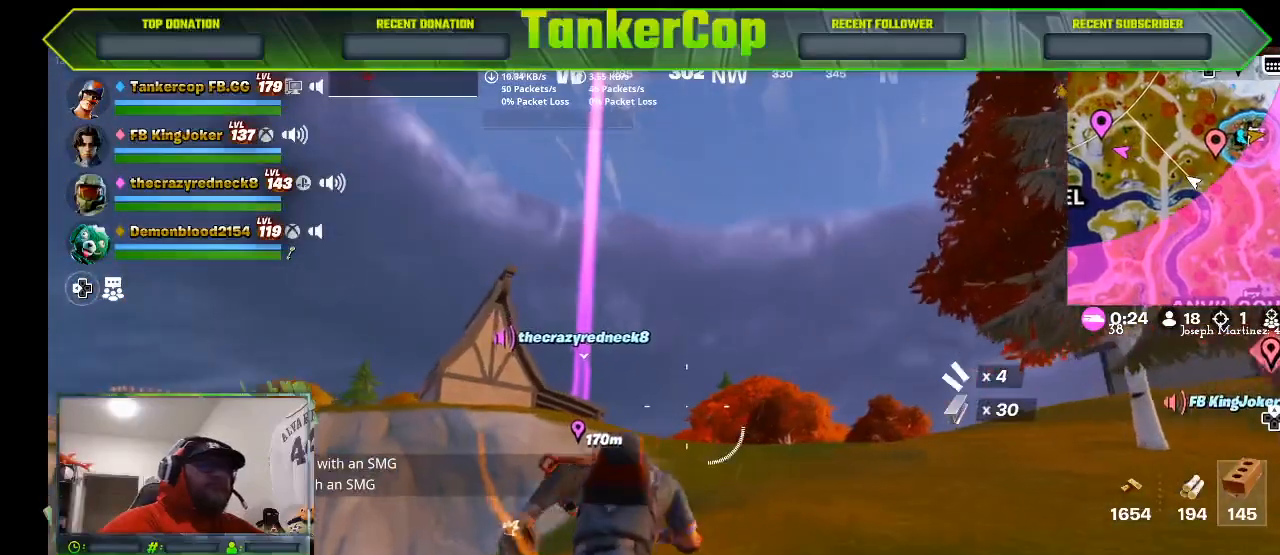
{"buttons": [], "left_stick": "up", "right_stick": "center", "events": []}
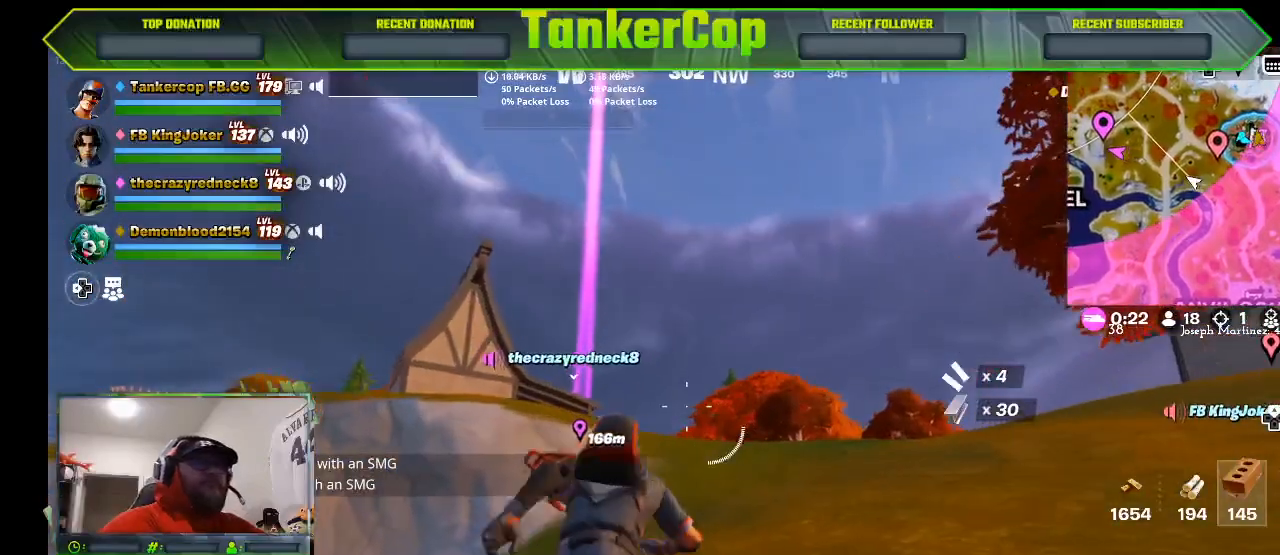
{"buttons": [], "left_stick": "up", "right_stick": "center", "events": []}
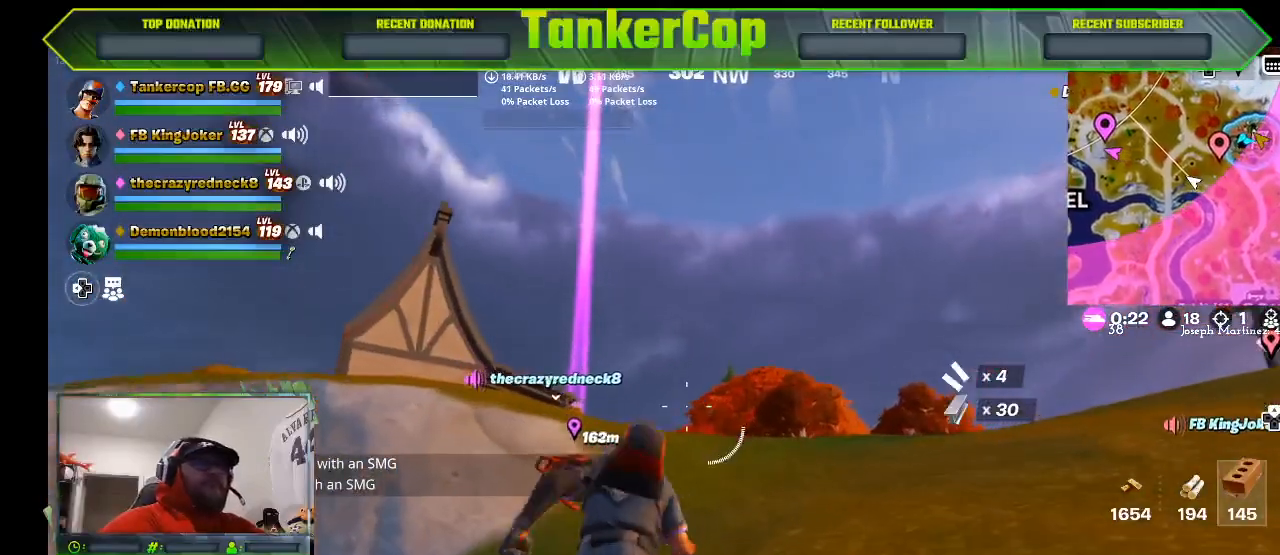
{"buttons": [], "left_stick": "up", "right_stick": "center", "events": []}
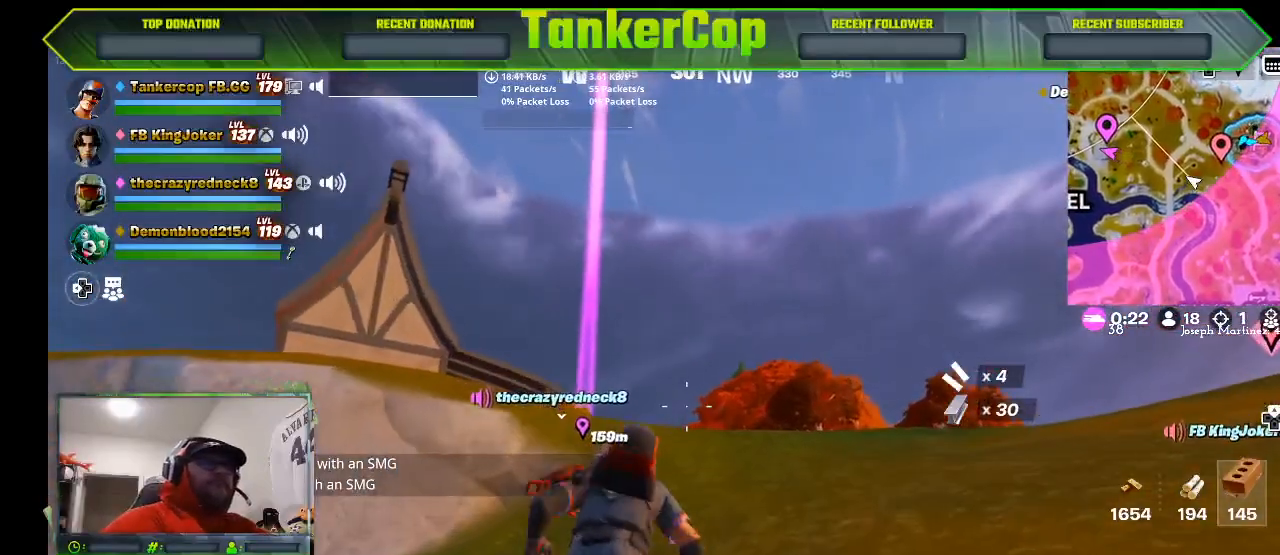
{"buttons": [], "left_stick": "up", "right_stick": "center", "events": []}
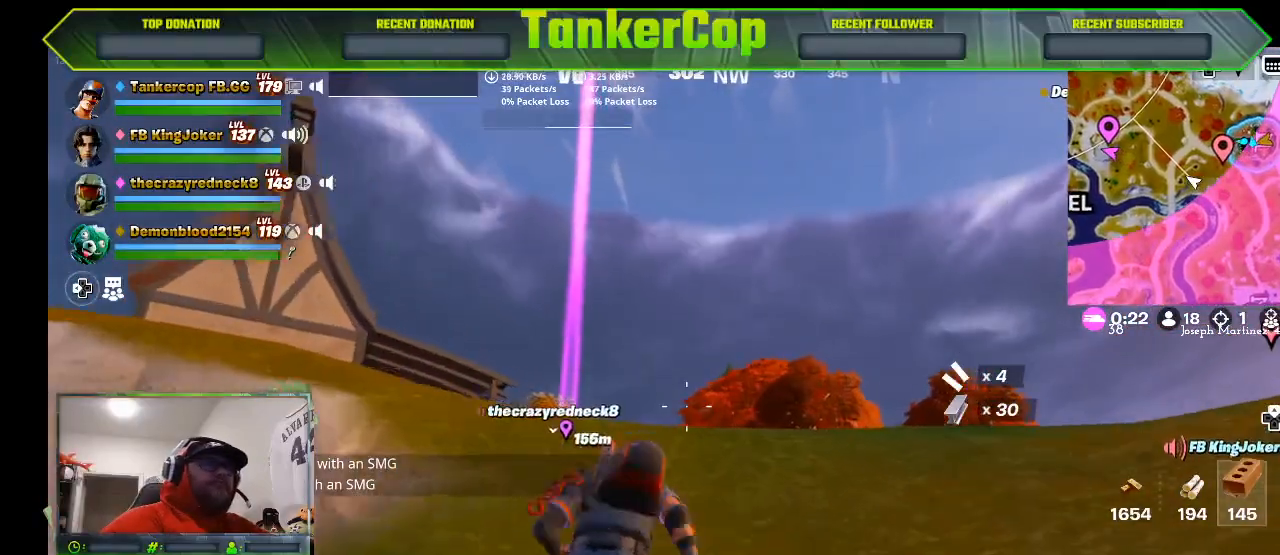
{"buttons": [], "left_stick": "up", "right_stick": "center", "events": []}
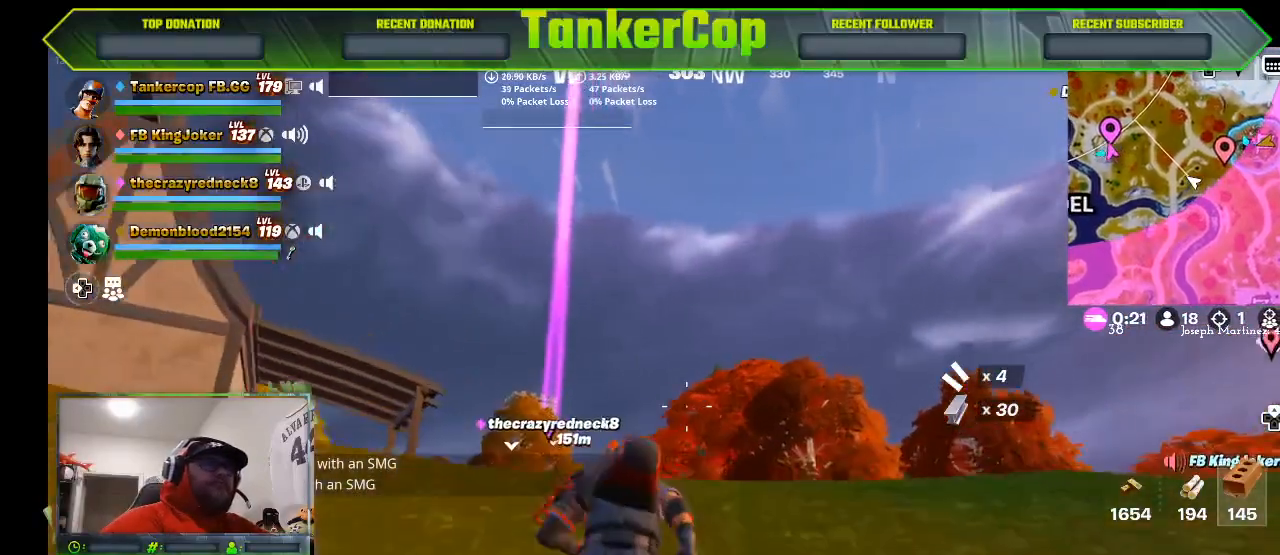
{"buttons": [], "left_stick": "up", "right_stick": "center", "events": []}
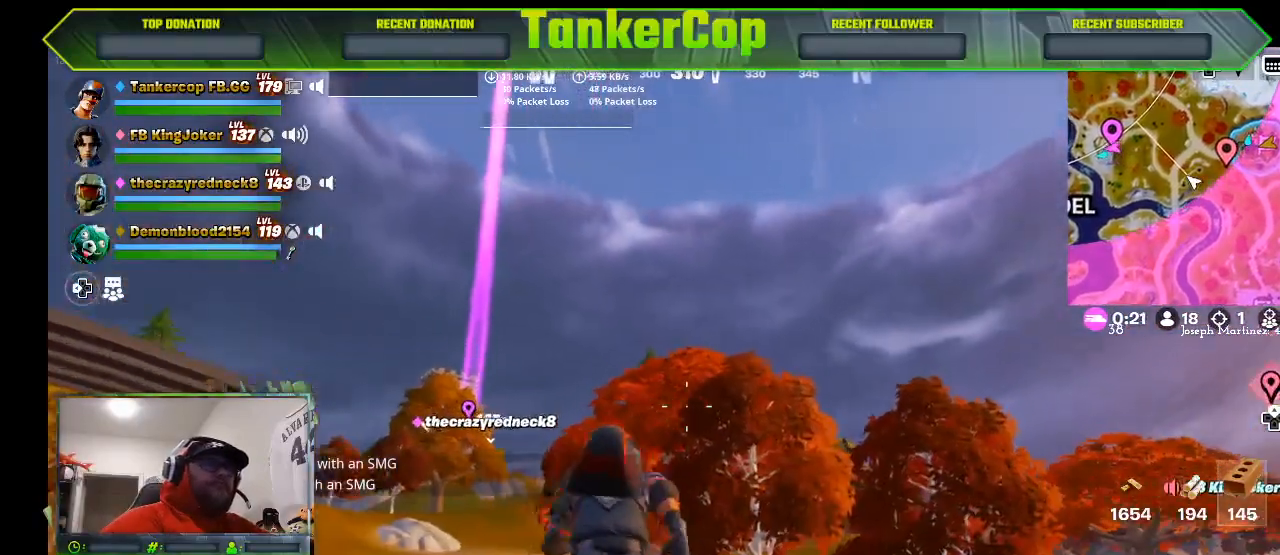
{"buttons": [], "left_stick": "up", "right_stick": "center", "events": []}
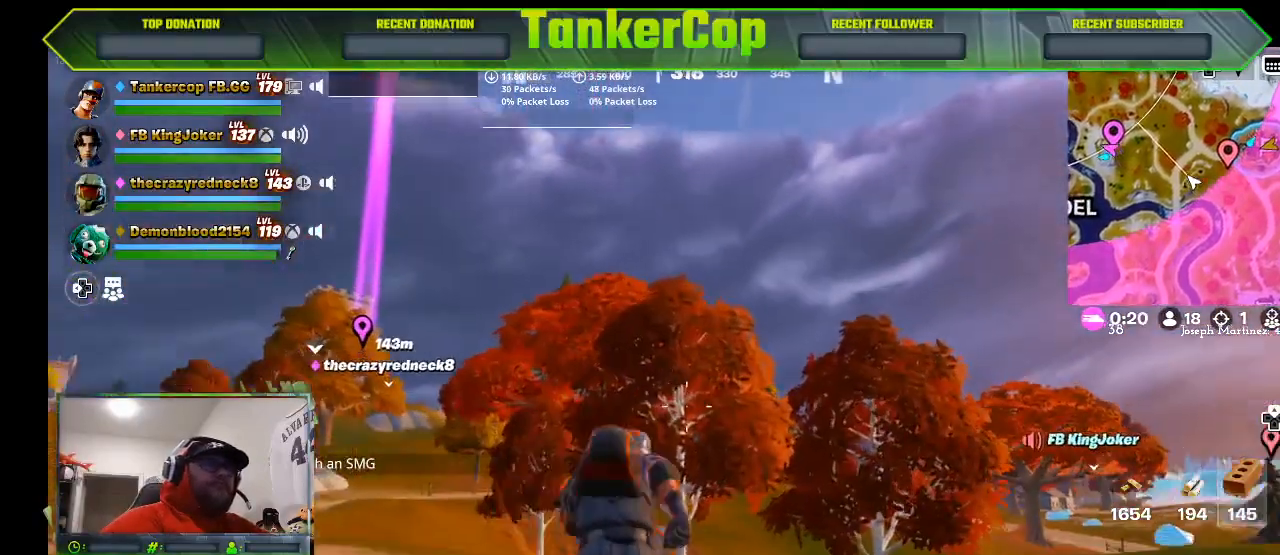
{"buttons": [], "left_stick": "up", "right_stick": "center", "events": []}
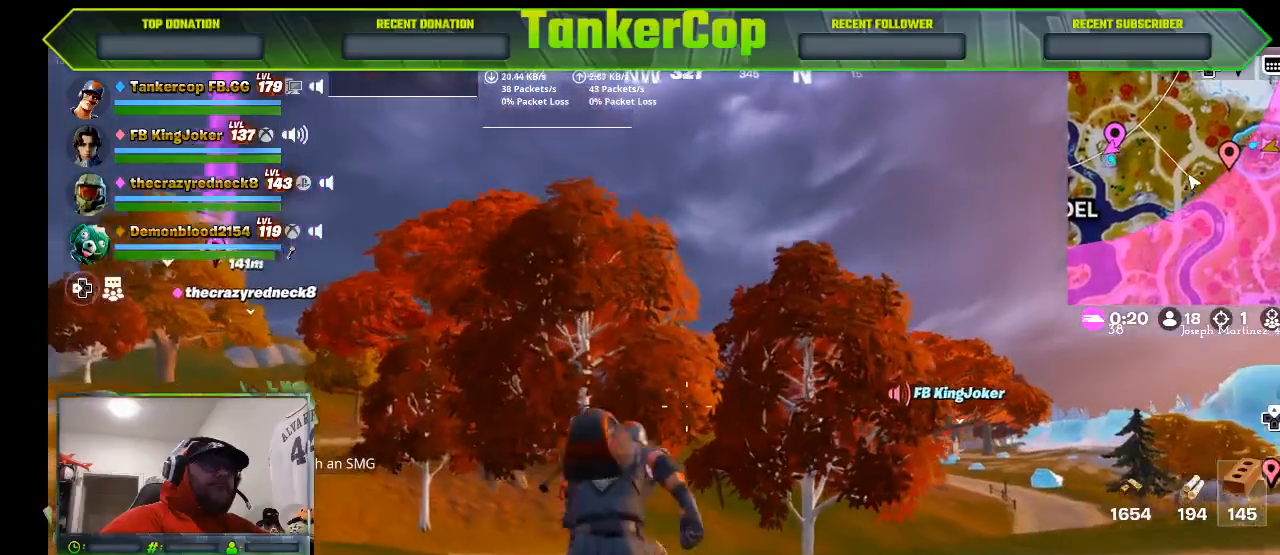
{"buttons": [], "left_stick": "up", "right_stick": "center", "events": []}
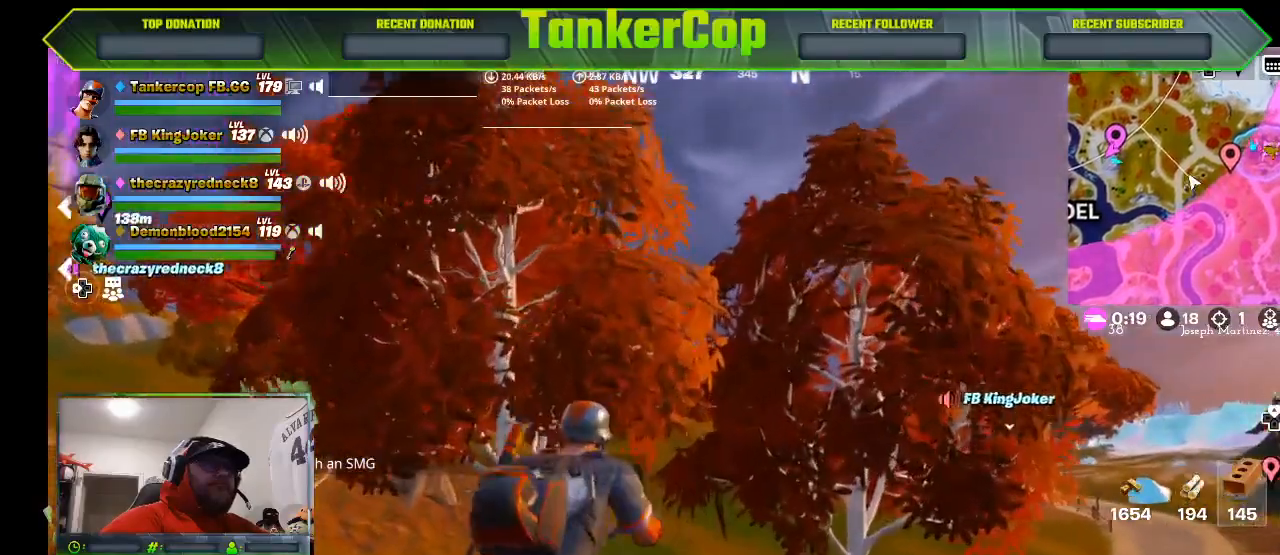
{"buttons": ["R3"], "left_stick": "up", "right_stick": "center", "events": [[267, "R3", "down"]]}